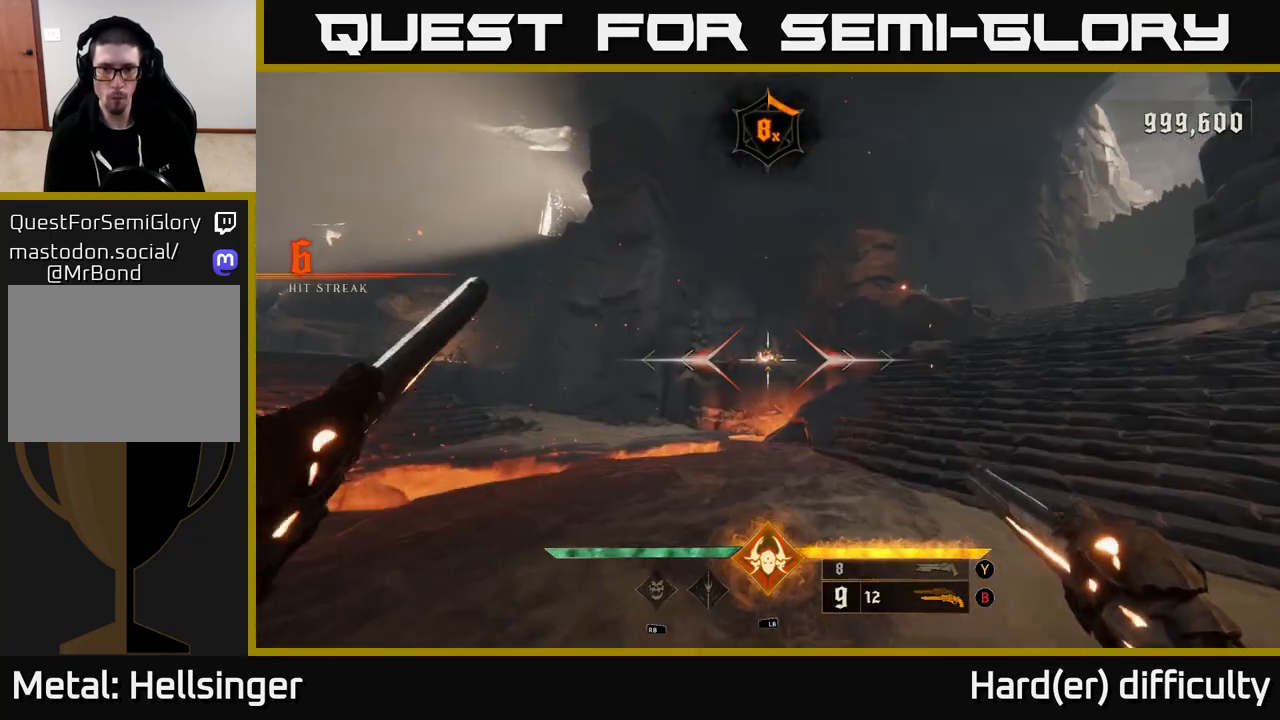
Gameplay with a controller (Xbox layout); each line is a JSON object with the inputs held at the frame after it. "events" lists button and stick changes between this image and that frame as [ms after this image, input, new state], when the widget could be followed in between.
{"buttons": [], "left_stick": "up-right", "right_stick": "center", "events": [[117, "left_stick", "up-right"], [250, "R2", "down"], [333, "R2", "up"]]}
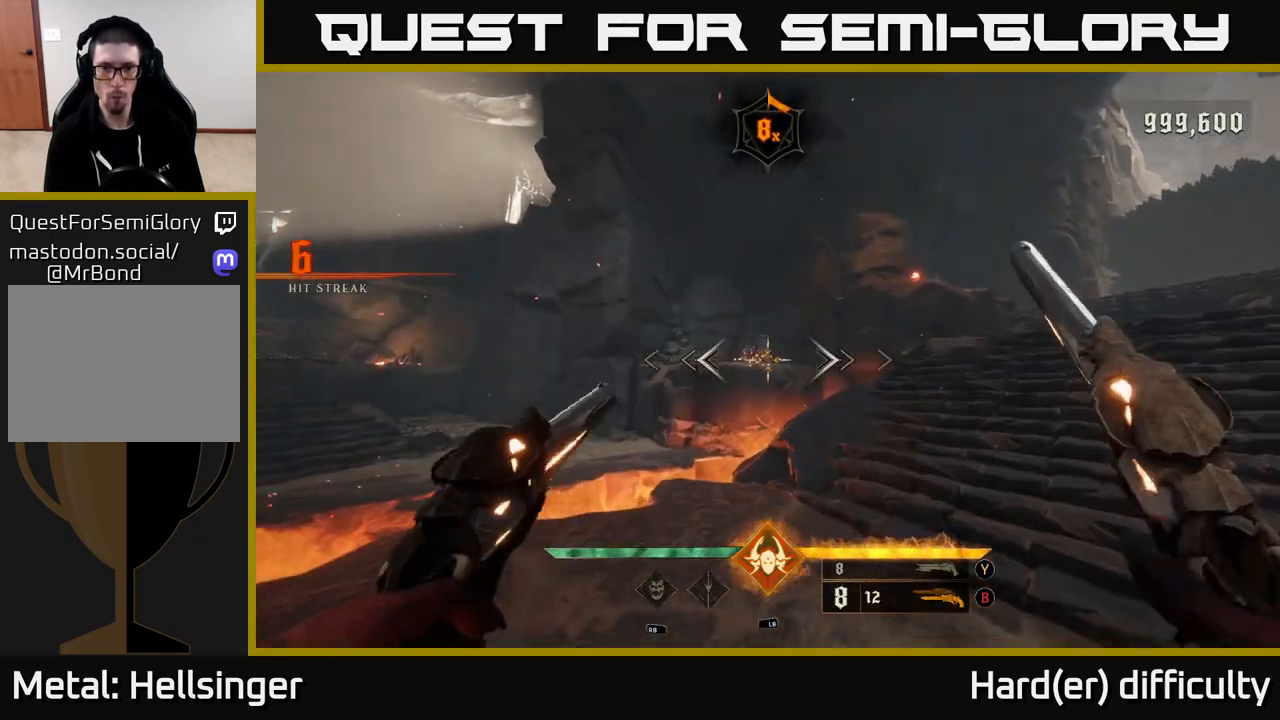
{"buttons": [], "left_stick": "up-right", "right_stick": "center", "events": [[200, "right_stick", "up-left"], [250, "R2", "down"], [250, "right_stick", "center"], [317, "R2", "up"]]}
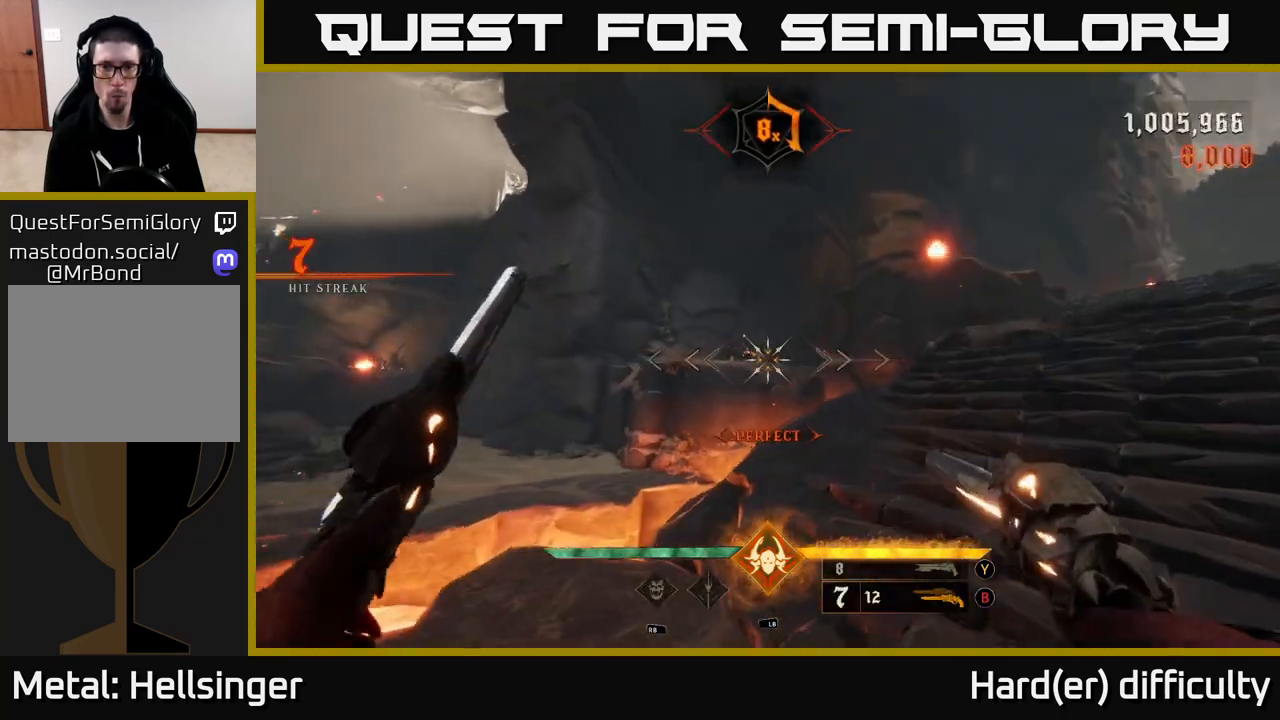
{"buttons": [], "left_stick": "down-right", "right_stick": "left", "events": [[100, "right_stick", "left"], [217, "left_stick", "down-right"]]}
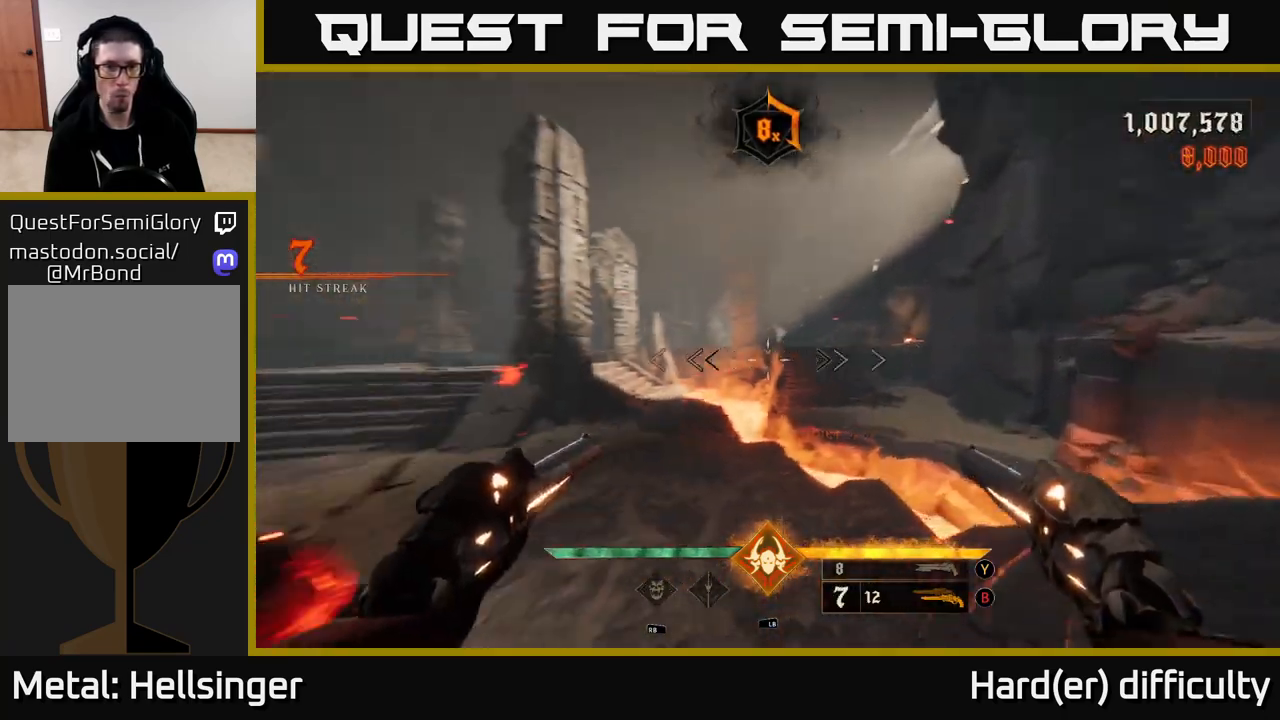
{"buttons": [], "left_stick": "down", "right_stick": "down-left", "events": [[217, "right_stick", "center"], [233, "X", "down"], [233, "left_stick", "center"], [300, "X", "up"], [350, "left_stick", "down"], [433, "right_stick", "down-left"]]}
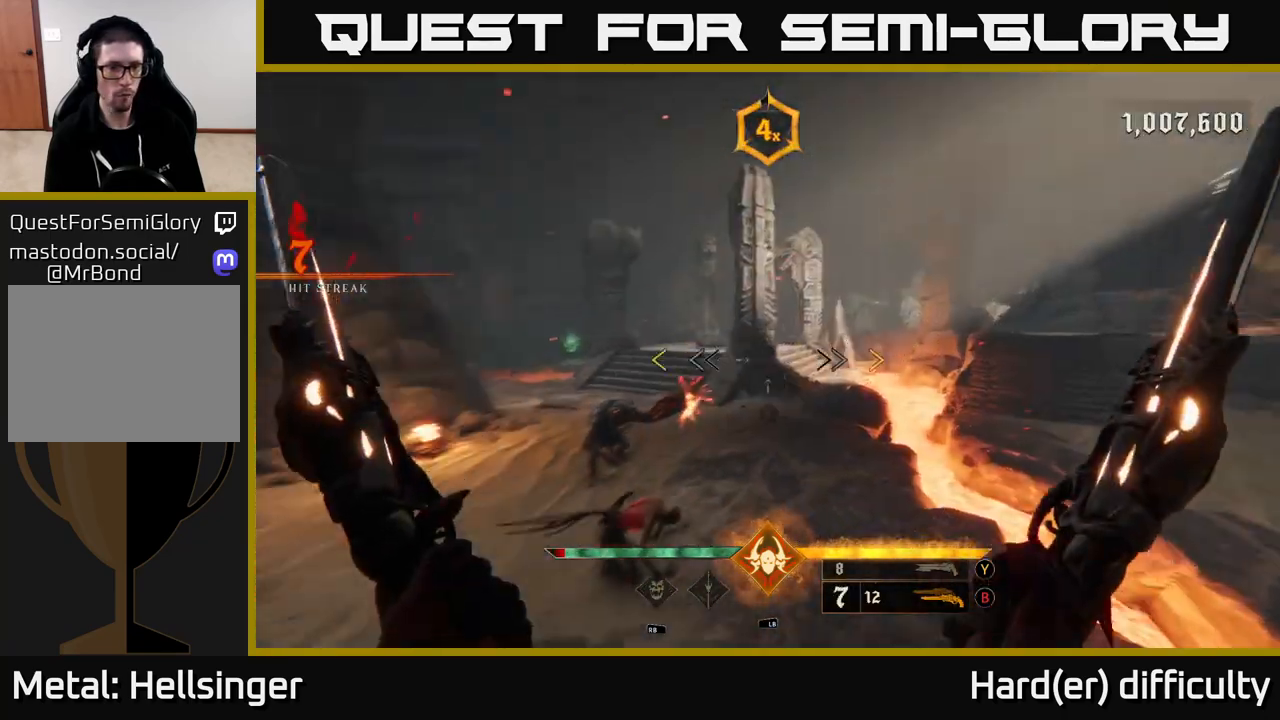
{"buttons": [], "left_stick": "down", "right_stick": "center", "events": [[200, "right_stick", "center"]]}
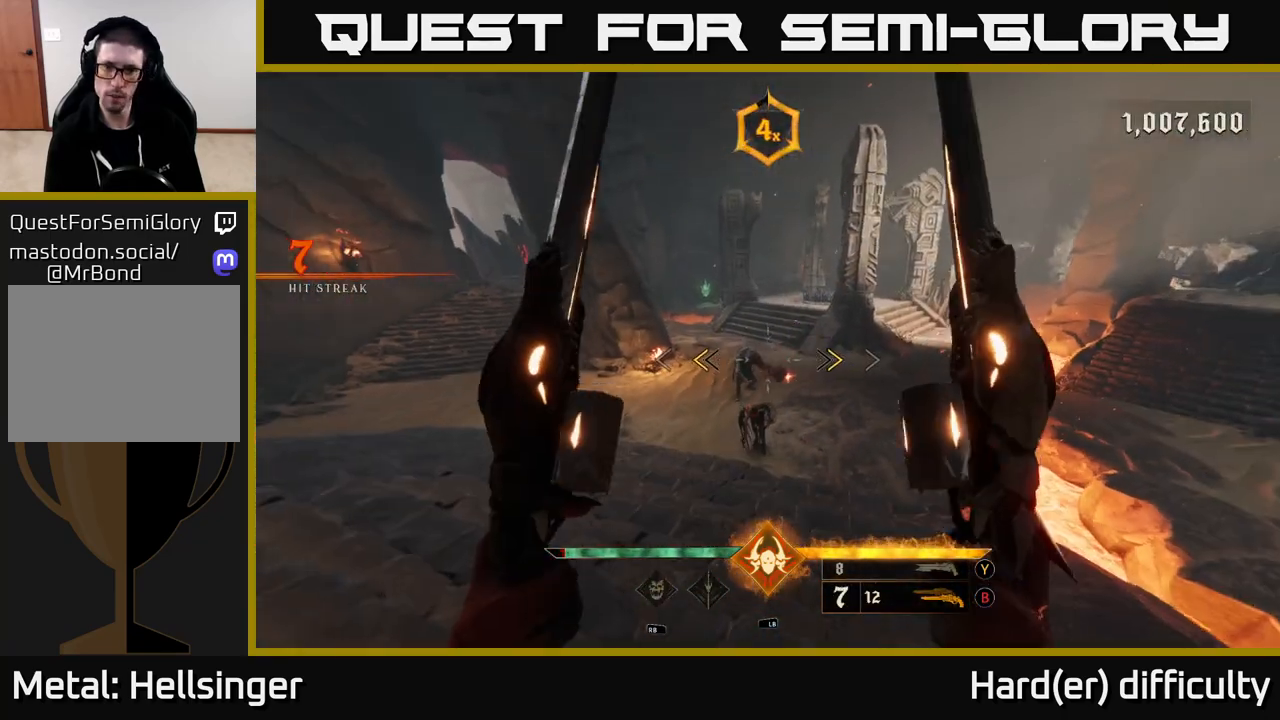
{"buttons": [], "left_stick": "center", "right_stick": "center", "events": [[167, "X", "down"], [233, "X", "up"], [300, "left_stick", "center"]]}
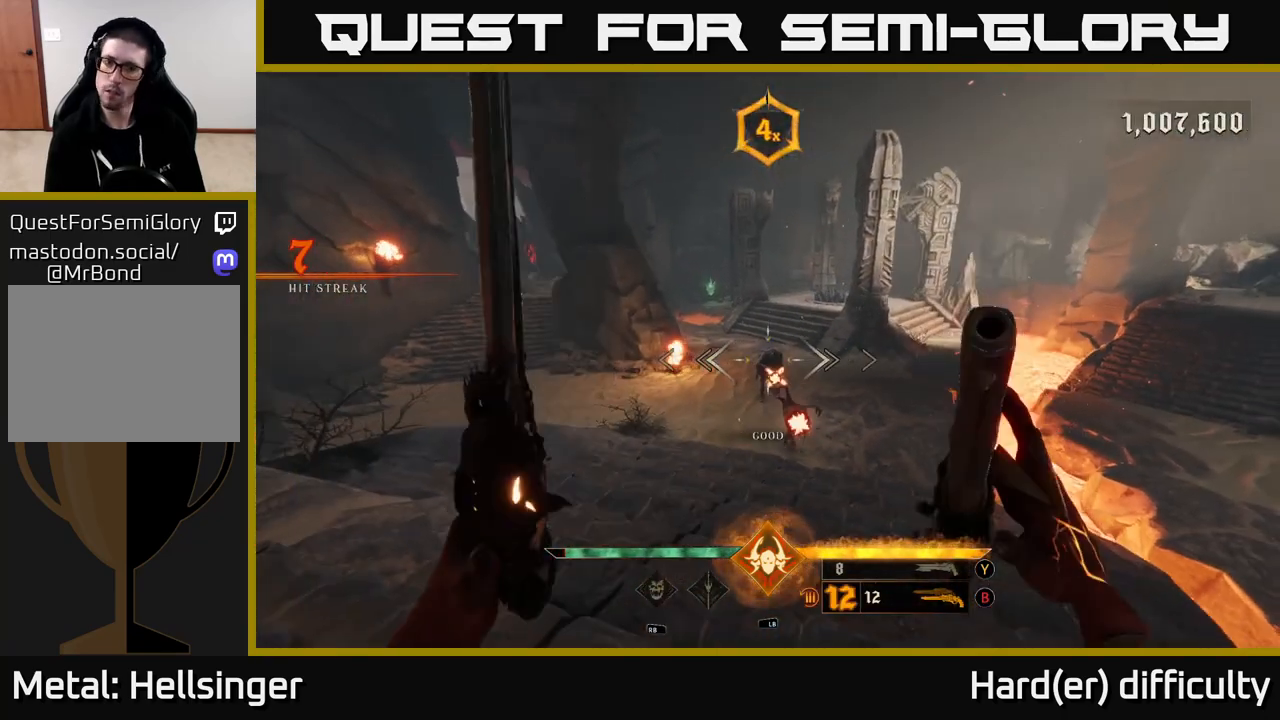
{"buttons": [], "left_stick": "up-left", "right_stick": "right", "events": [[67, "left_stick", "left"], [83, "R2", "down"], [100, "right_stick", "right"], [167, "R2", "up"], [183, "right_stick", "center"], [283, "left_stick", "up-left"], [450, "right_stick", "right"]]}
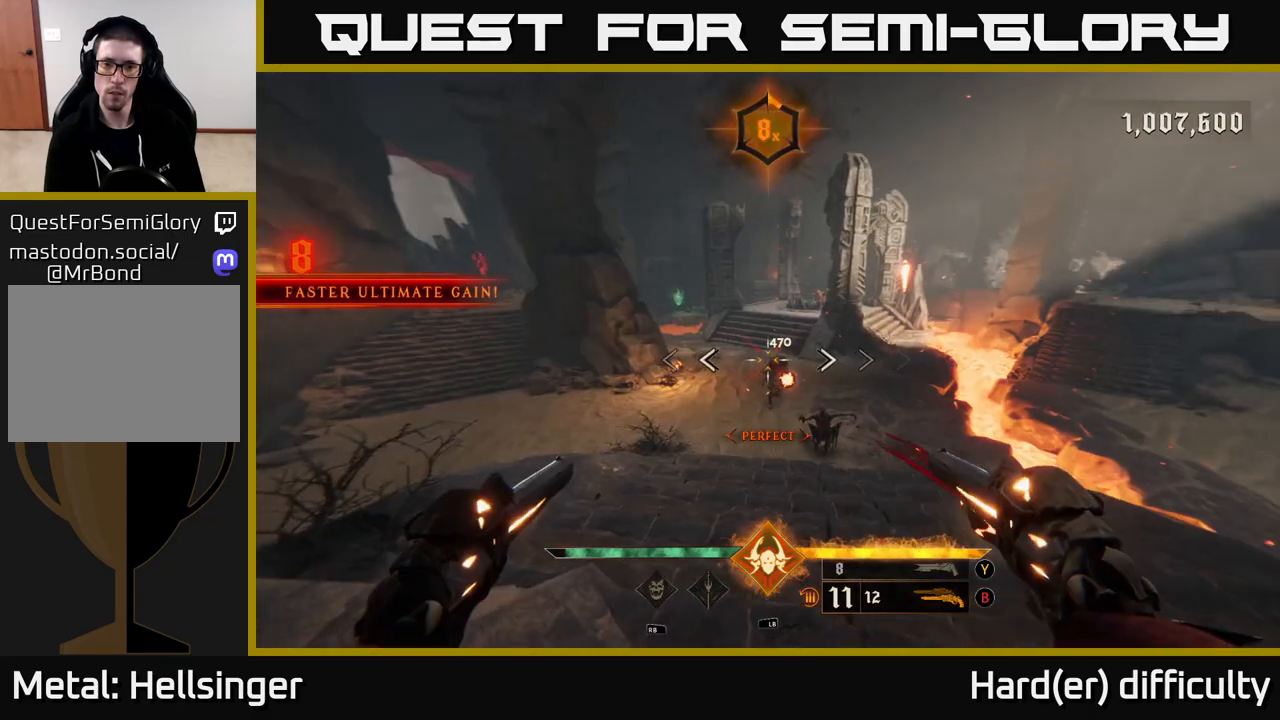
{"buttons": ["R2"], "left_stick": "up-left", "right_stick": "center", "events": [[50, "R2", "down"], [67, "right_stick", "center"], [100, "R2", "up"], [483, "R2", "down"]]}
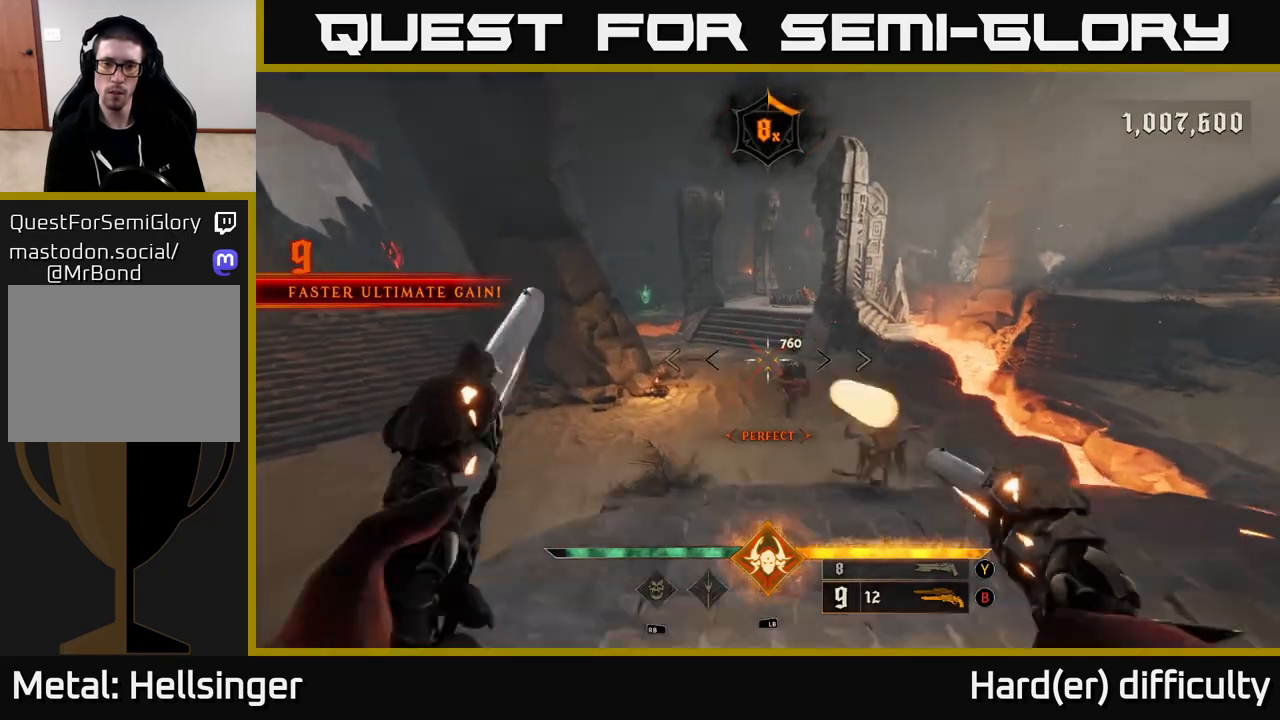
{"buttons": ["R2"], "left_stick": "up-left", "right_stick": "up-right", "events": [[67, "R2", "up"], [133, "right_stick", "right"], [300, "right_stick", "center"], [433, "R2", "down"], [450, "right_stick", "up-right"]]}
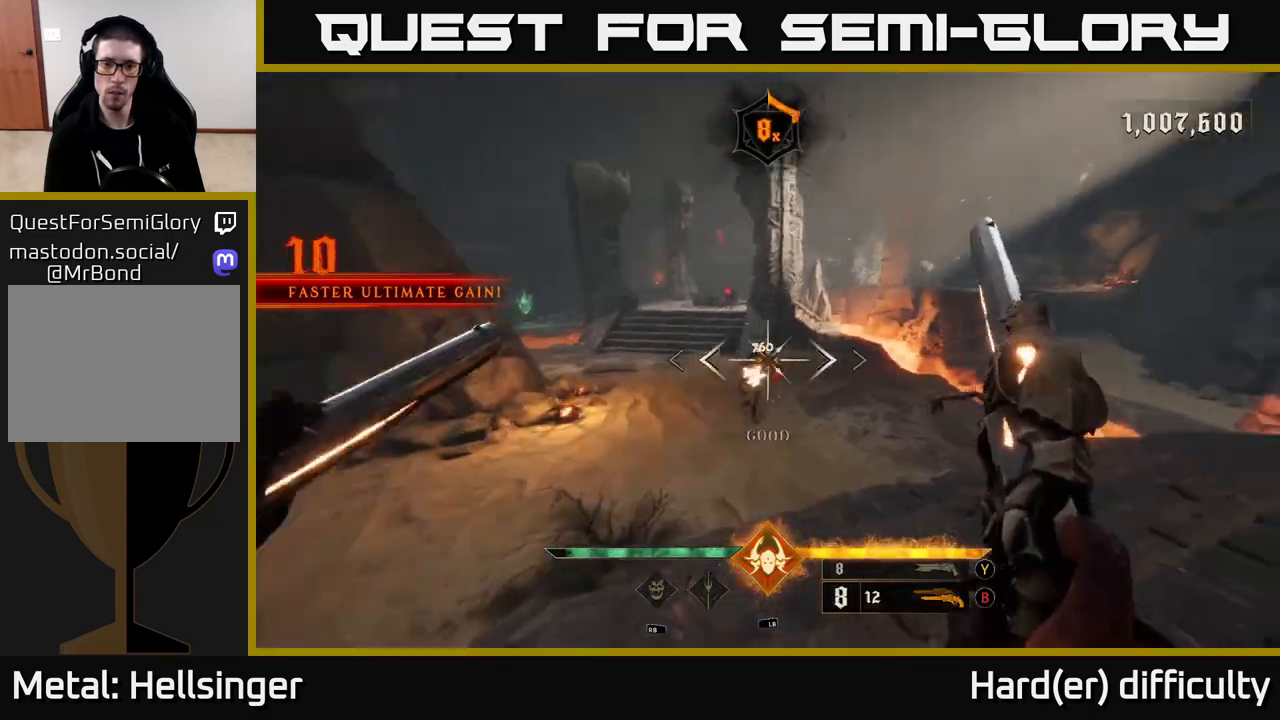
{"buttons": [], "left_stick": "up-left", "right_stick": "center", "events": [[17, "R2", "up"], [133, "right_stick", "center"]]}
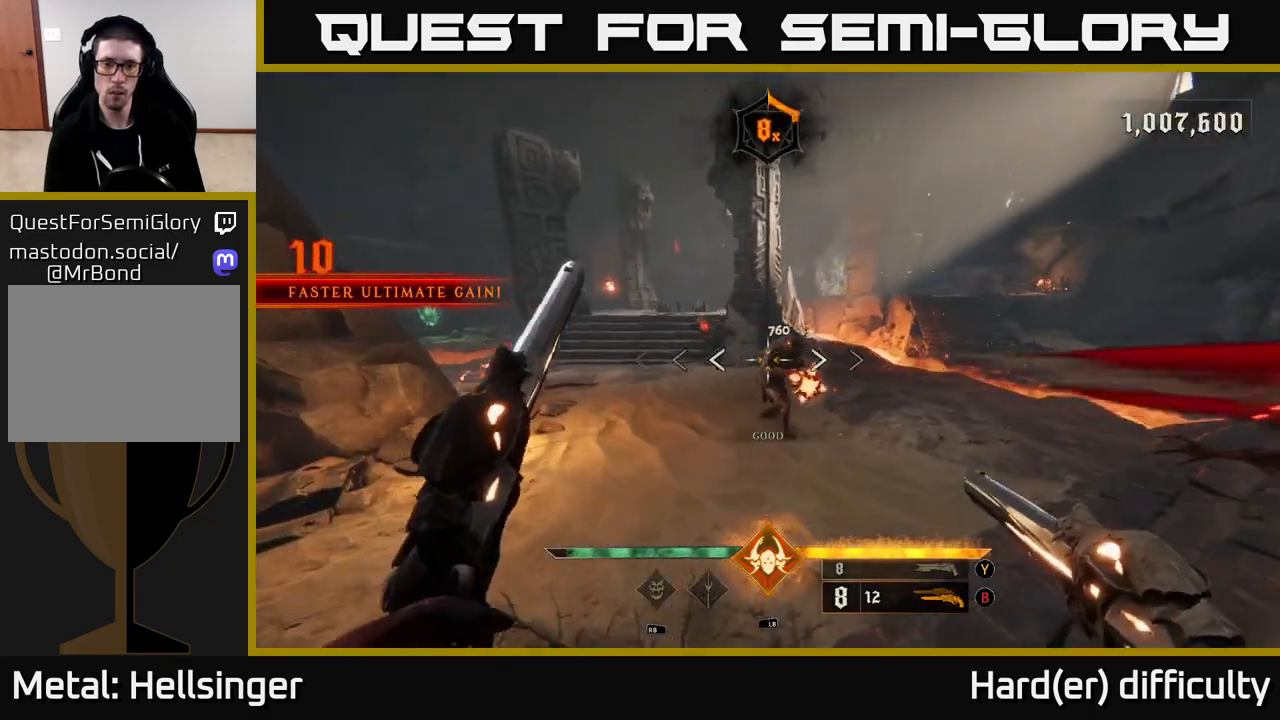
{"buttons": [], "left_stick": "down-left", "right_stick": "center", "events": [[133, "left_stick", "left"], [183, "right_stick", "up-right"], [267, "left_stick", "down-left"], [350, "right_stick", "center"], [433, "R2", "down"], [500, "R2", "up"]]}
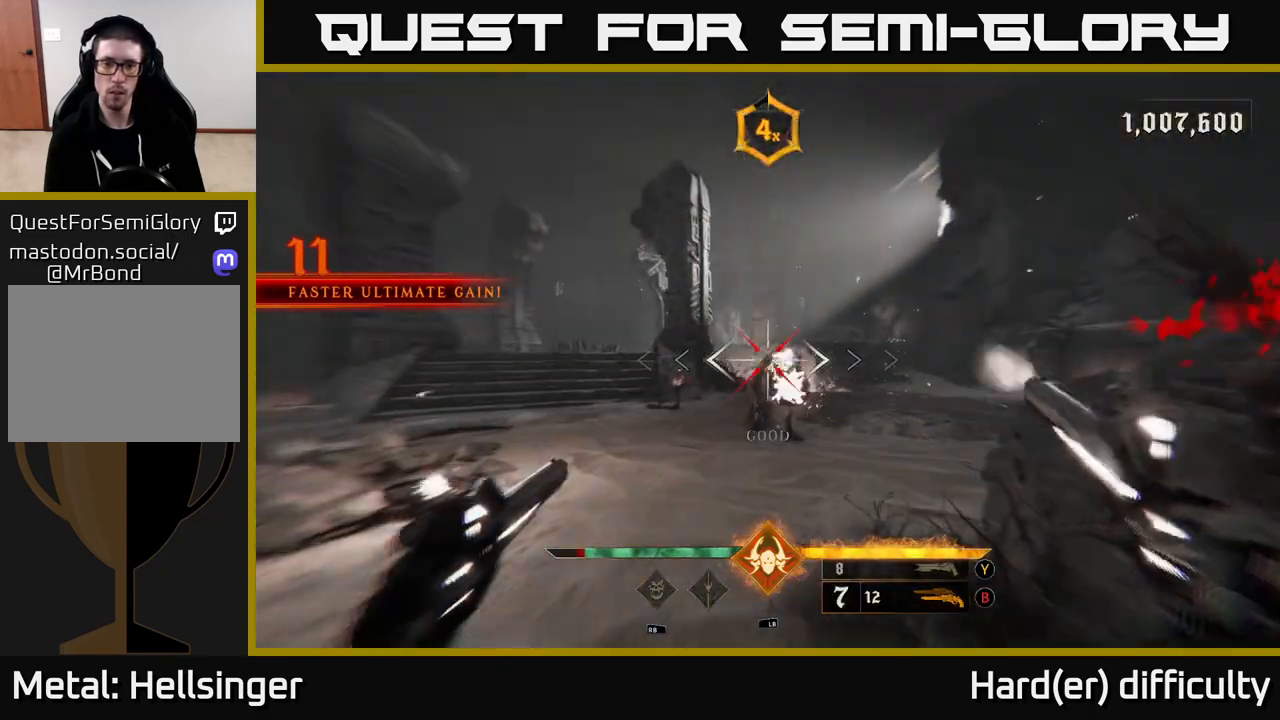
{"buttons": [], "left_stick": "up", "right_stick": "center", "events": [[150, "right_stick", "right"], [300, "right_stick", "down-left"], [350, "R2", "down"], [350, "left_stick", "up-left"], [383, "right_stick", "center"], [433, "R2", "up"], [433, "left_stick", "up"]]}
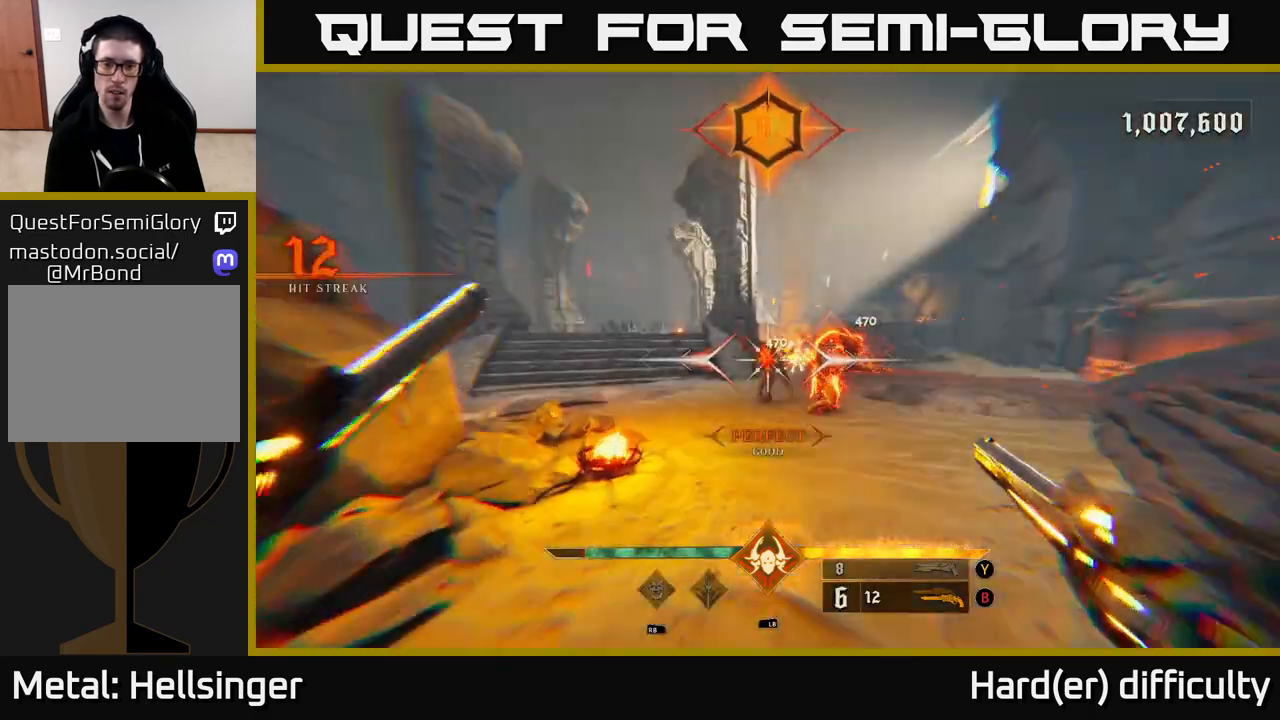
{"buttons": [], "left_stick": "center", "right_stick": "center", "events": [[33, "left_stick", "up-left"], [83, "right_stick", "right"], [367, "left_stick", "center"], [367, "right_stick", "center"]]}
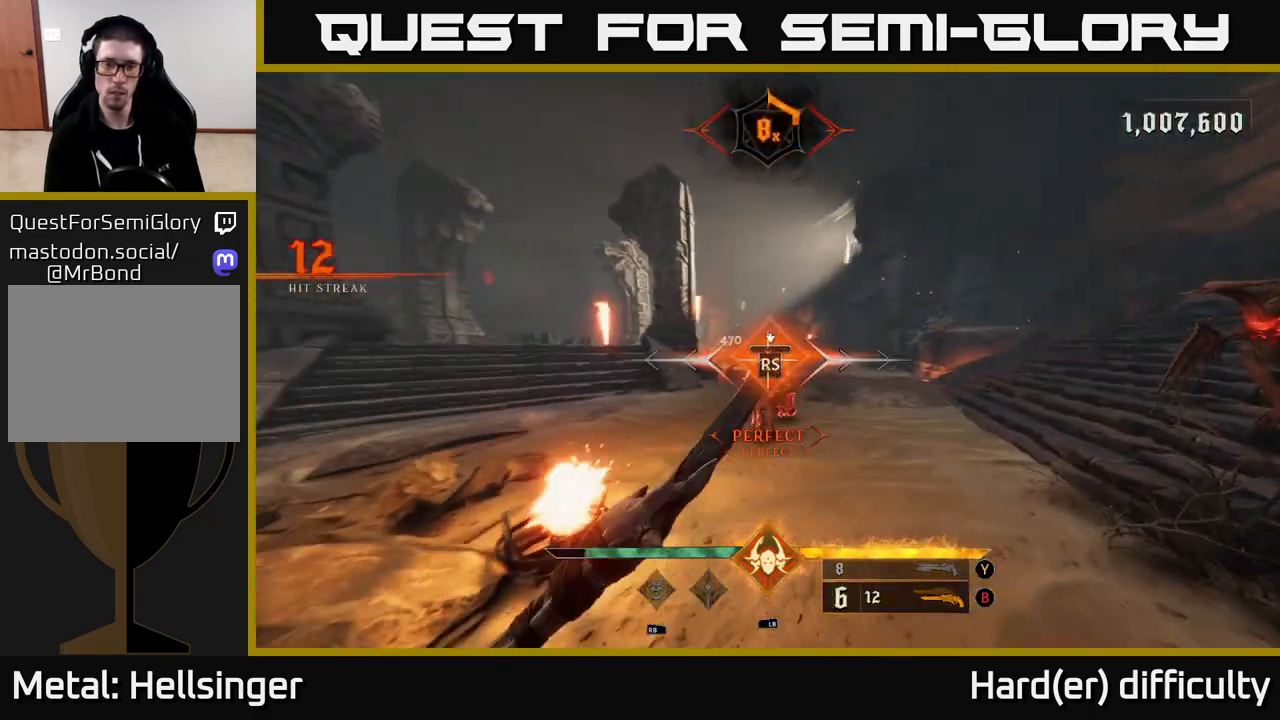
{"buttons": [], "left_stick": "down-left", "right_stick": "right", "events": [[67, "left_stick", "down-left"], [200, "right_stick", "right"]]}
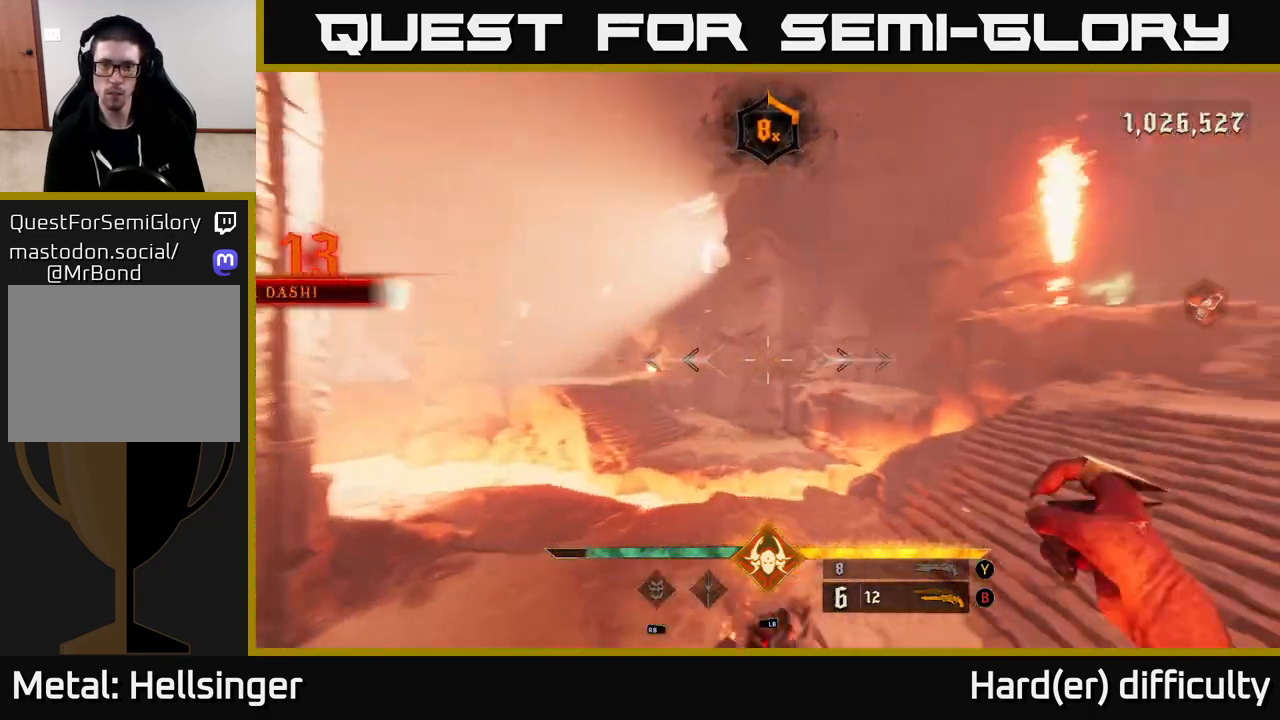
{"buttons": [], "left_stick": "down", "right_stick": "center", "events": [[217, "L2", "down"], [217, "left_stick", "down"], [333, "L2", "up"], [383, "right_stick", "center"]]}
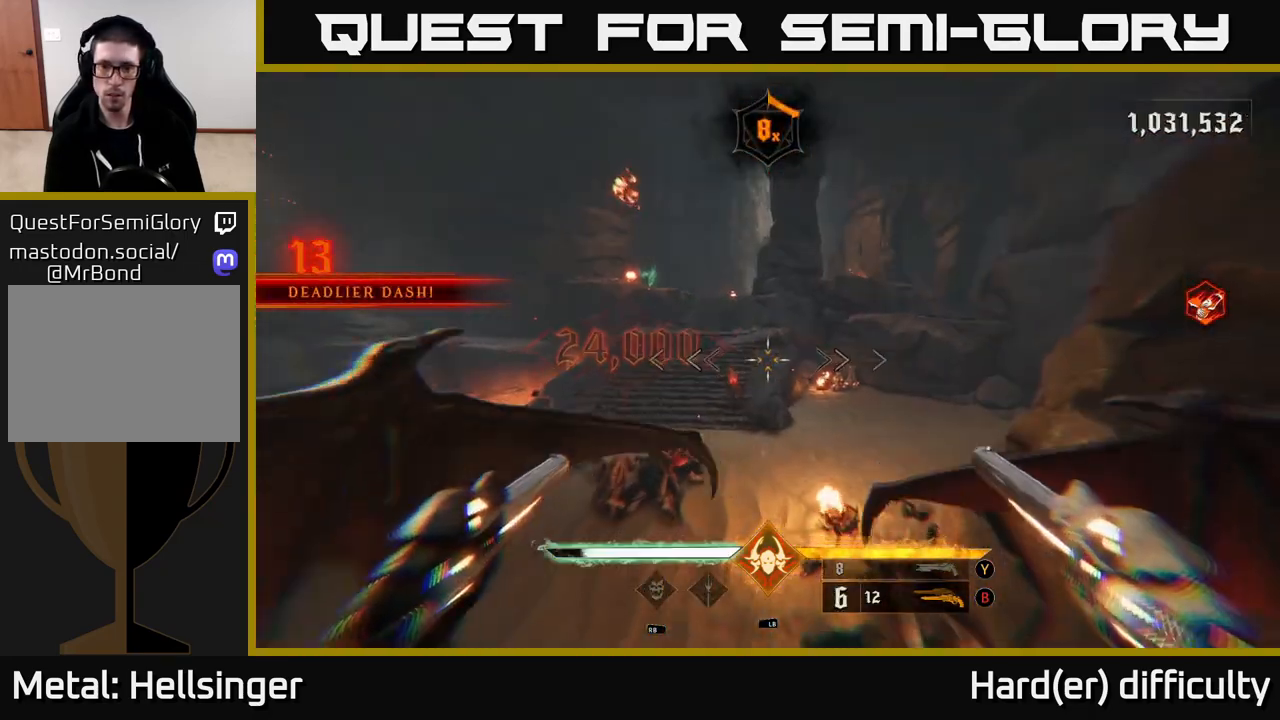
{"buttons": [], "left_stick": "down-left", "right_stick": "up-right", "events": [[150, "right_stick", "down-right"], [183, "left_stick", "down-left"], [217, "R2", "down"], [250, "right_stick", "center"], [300, "R2", "up"], [483, "right_stick", "up-right"]]}
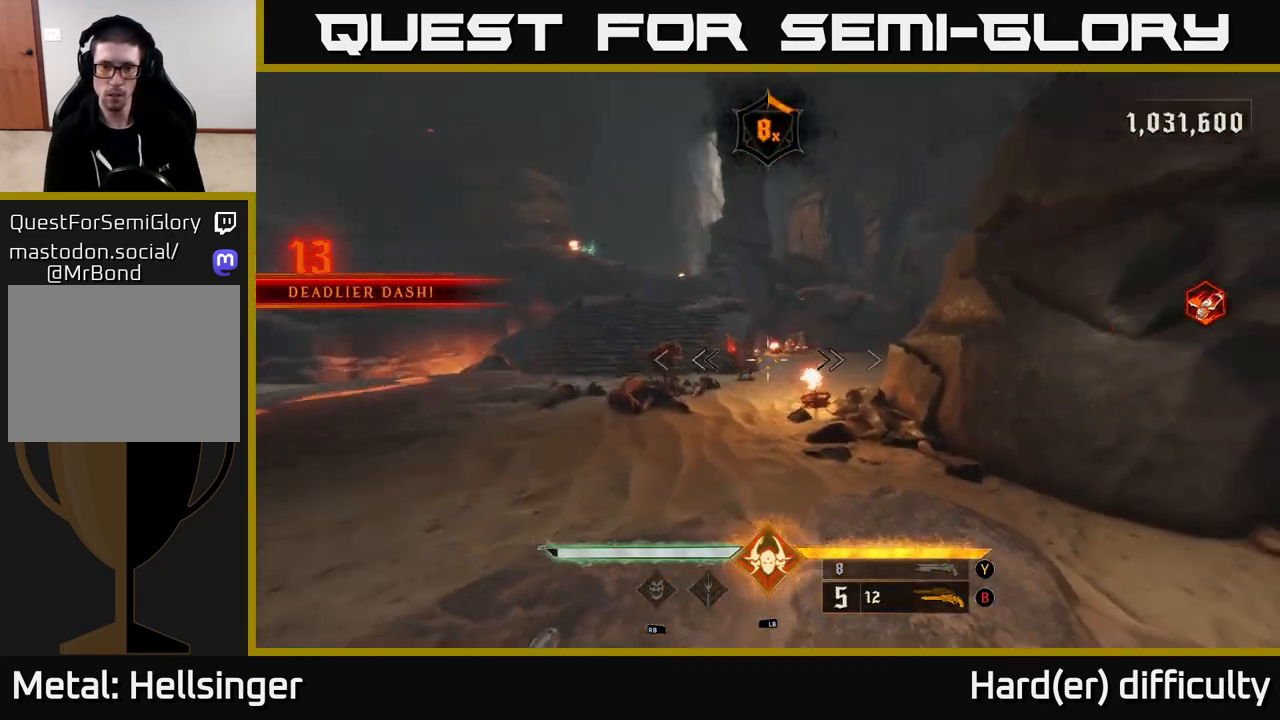
{"buttons": [], "left_stick": "center", "right_stick": "down-left", "events": [[117, "R2", "down"], [117, "left_stick", "center"], [117, "right_stick", "center"], [167, "R2", "up"], [200, "left_stick", "down-left"], [417, "left_stick", "center"], [467, "right_stick", "down-left"]]}
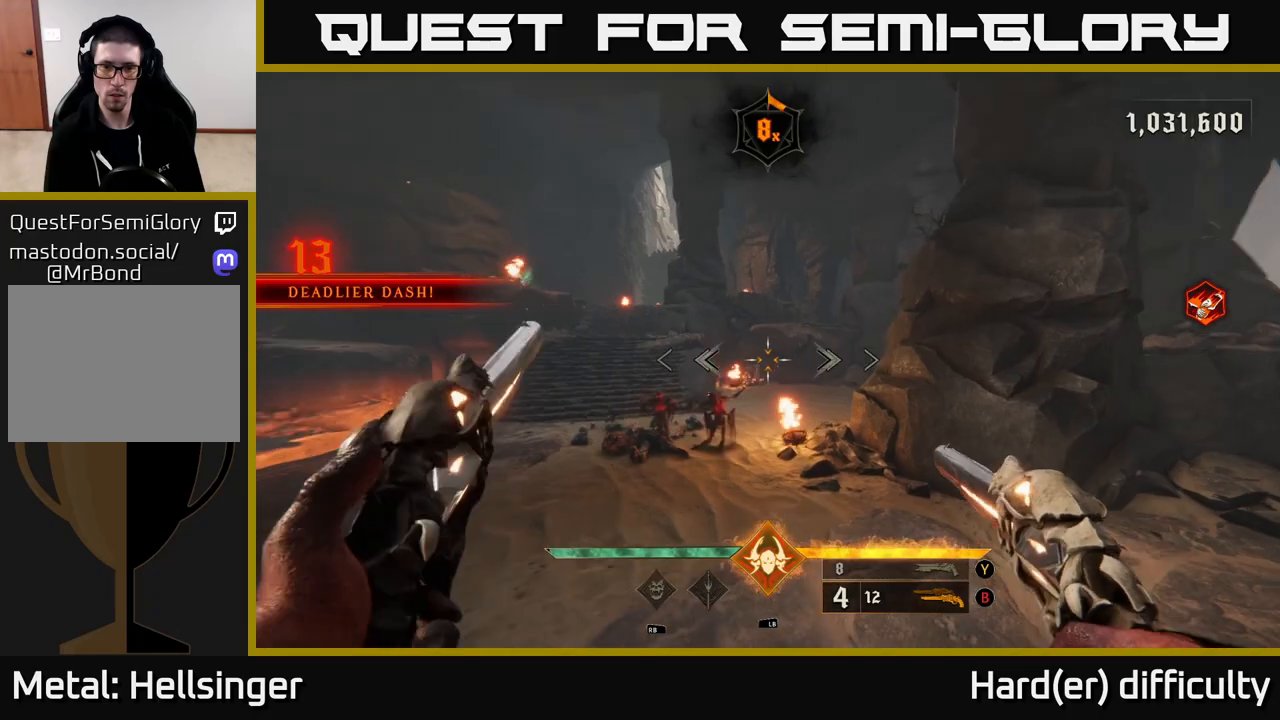
{"buttons": [], "left_stick": "center", "right_stick": "down", "events": [[67, "R2", "down"], [83, "right_stick", "center"], [117, "left_stick", "down-left"], [183, "R2", "up"], [300, "left_stick", "center"], [400, "right_stick", "down"]]}
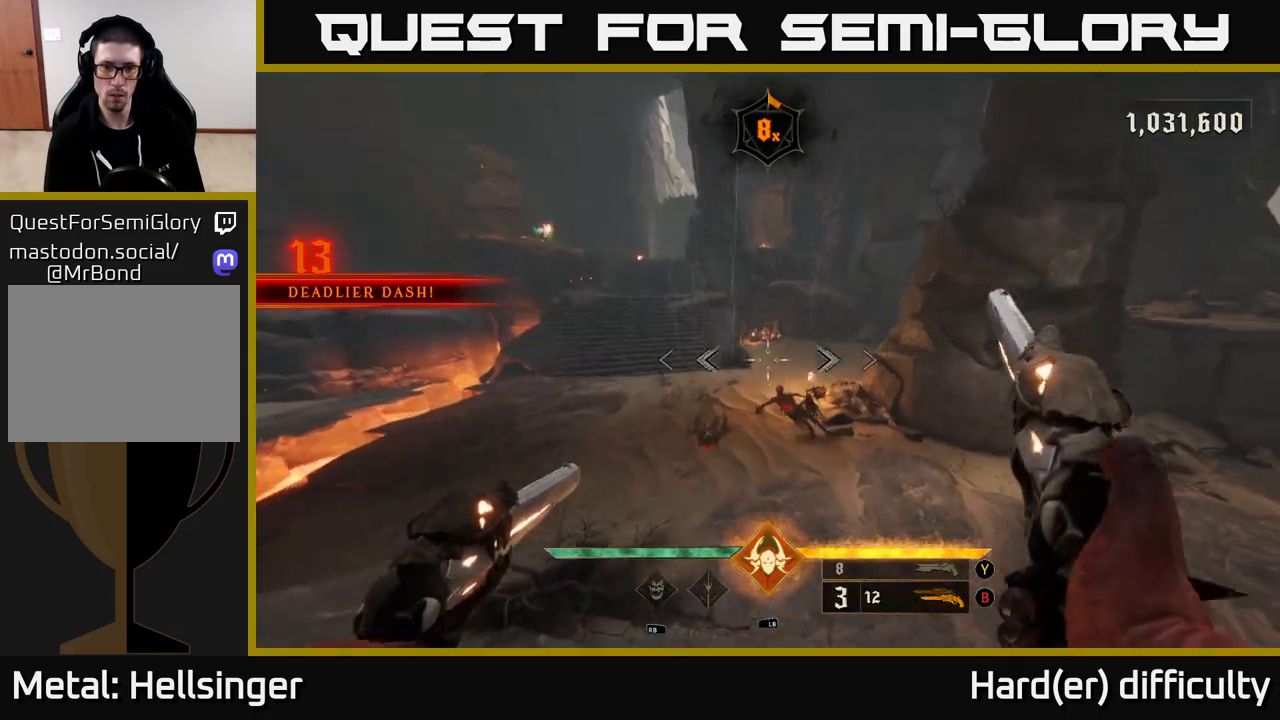
{"buttons": [], "left_stick": "down", "right_stick": "down", "events": [[17, "left_stick", "down"], [50, "right_stick", "center"], [67, "R2", "down"], [167, "R2", "up"], [250, "left_stick", "center"], [333, "right_stick", "down-right"], [417, "left_stick", "down"], [433, "right_stick", "down"]]}
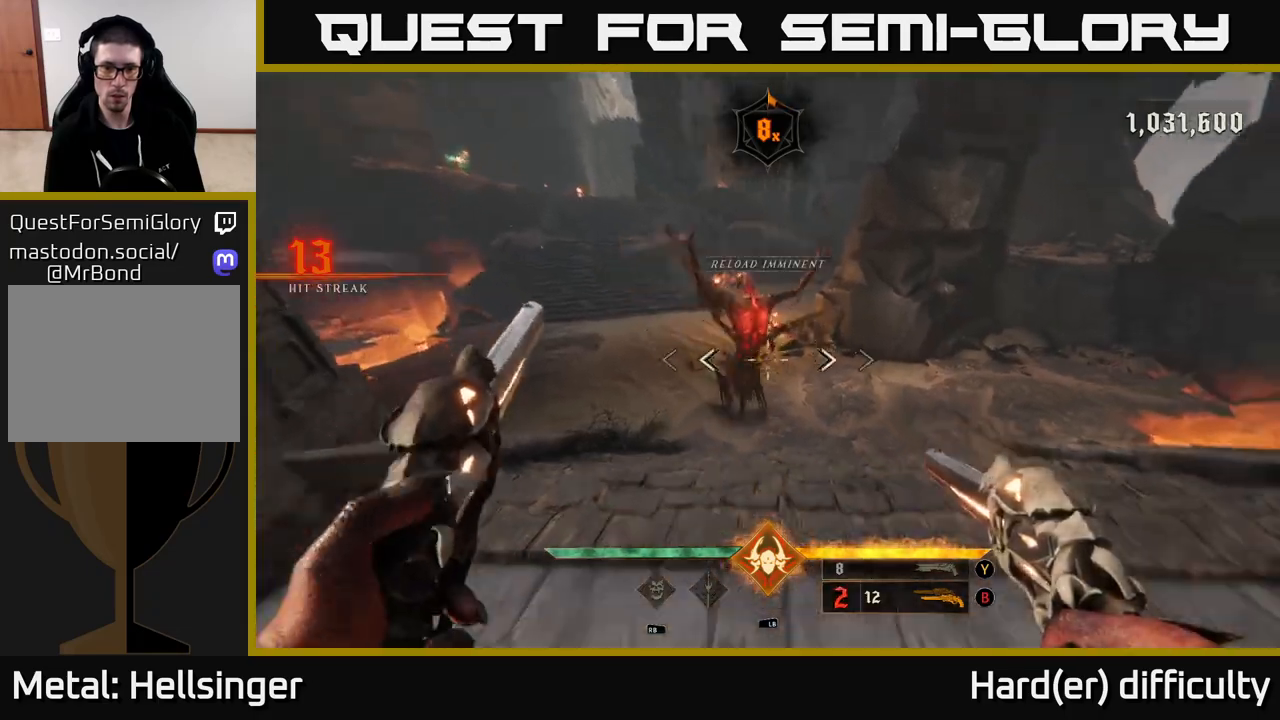
{"buttons": ["R2"], "left_stick": "center", "right_stick": "center", "events": [[33, "R2", "down"], [83, "right_stick", "center"], [100, "R2", "up"], [283, "right_stick", "up"], [433, "right_stick", "center"], [483, "R2", "down"], [483, "left_stick", "center"]]}
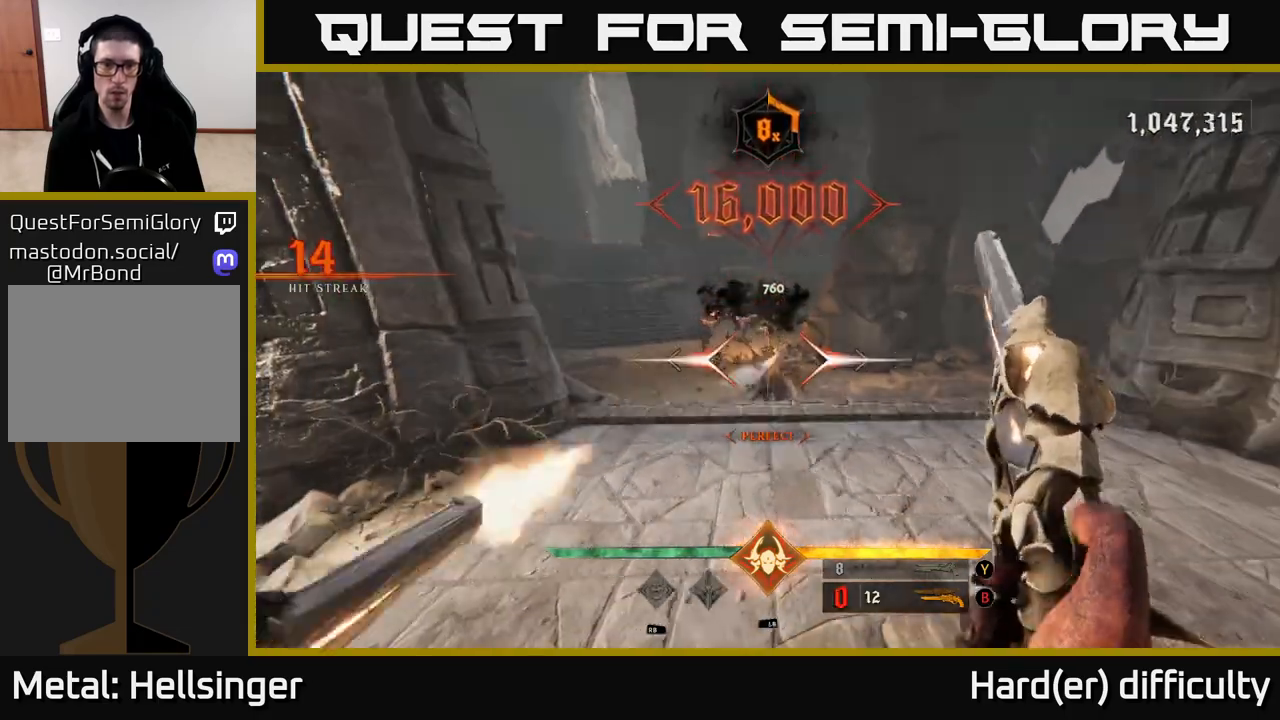
{"buttons": [], "left_stick": "up", "right_stick": "center", "events": [[33, "R2", "up"], [183, "left_stick", "down"], [350, "left_stick", "center"], [417, "left_stick", "up"]]}
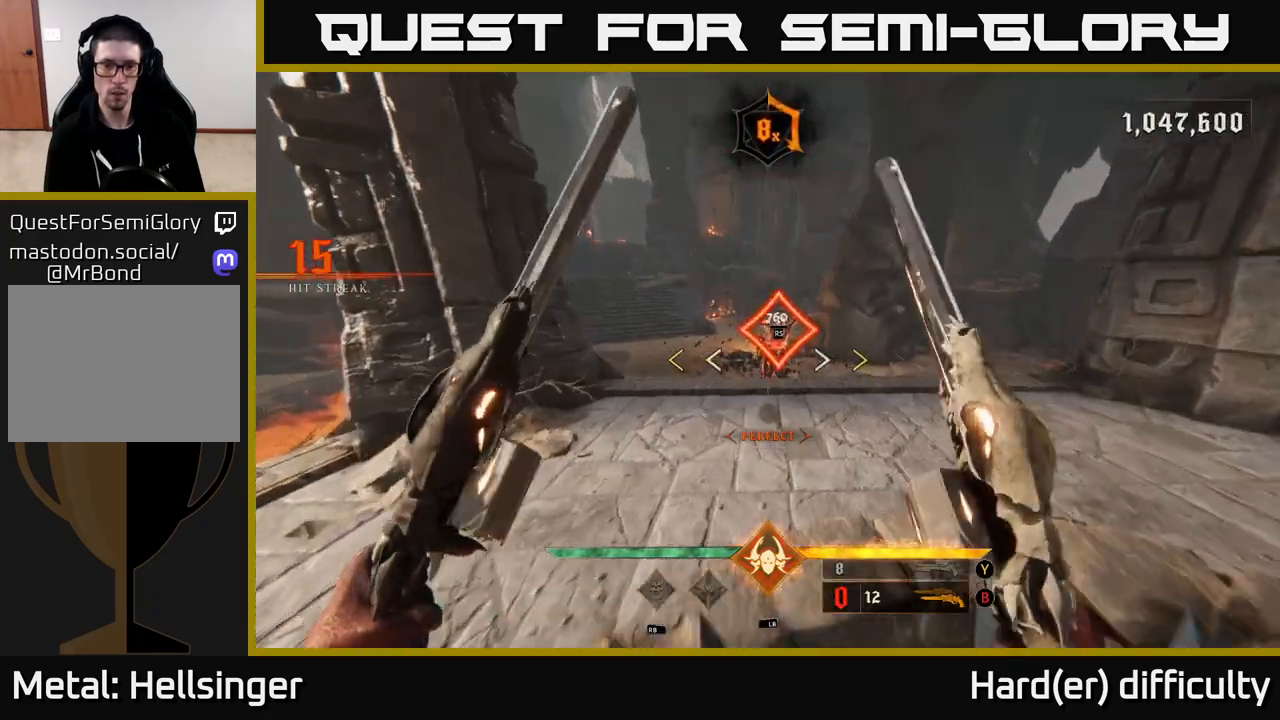
{"buttons": ["X"], "left_stick": "down", "right_stick": "center", "events": [[17, "X", "down"], [83, "X", "up"], [433, "X", "down"], [450, "left_stick", "down"]]}
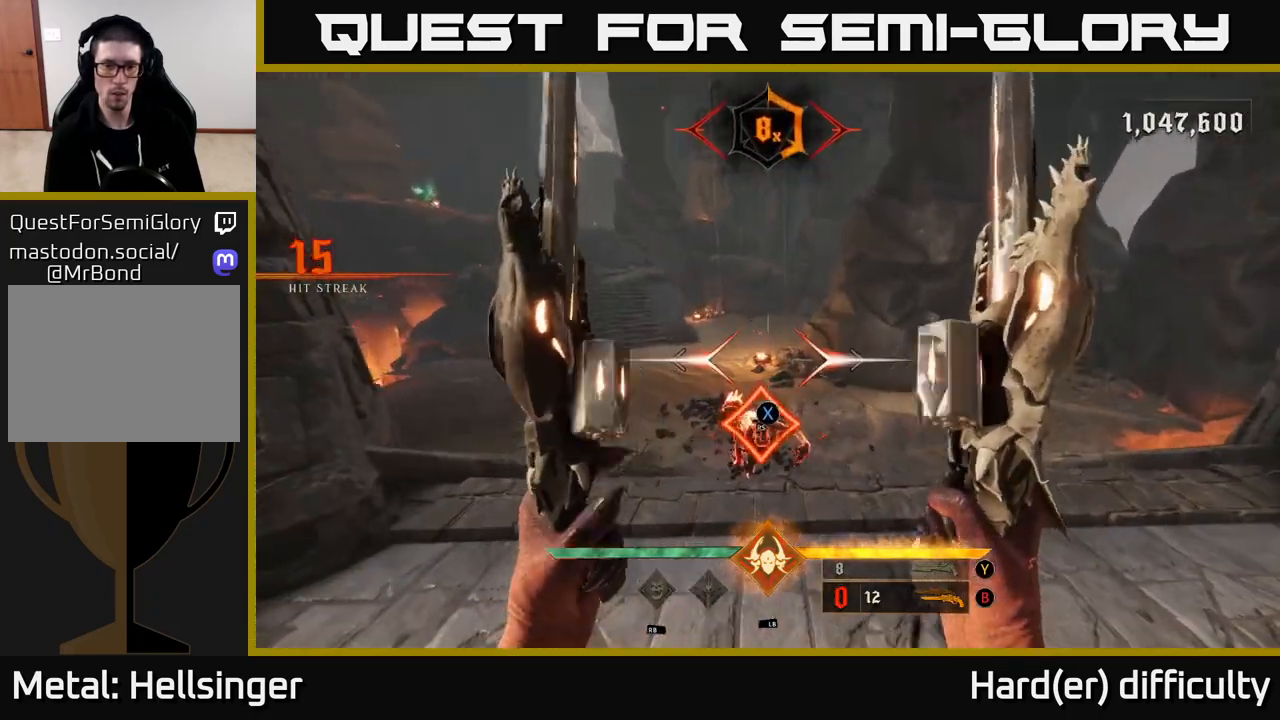
{"buttons": [], "left_stick": "up", "right_stick": "center", "events": [[17, "X", "up"], [83, "left_stick", "center"], [283, "left_stick", "up"]]}
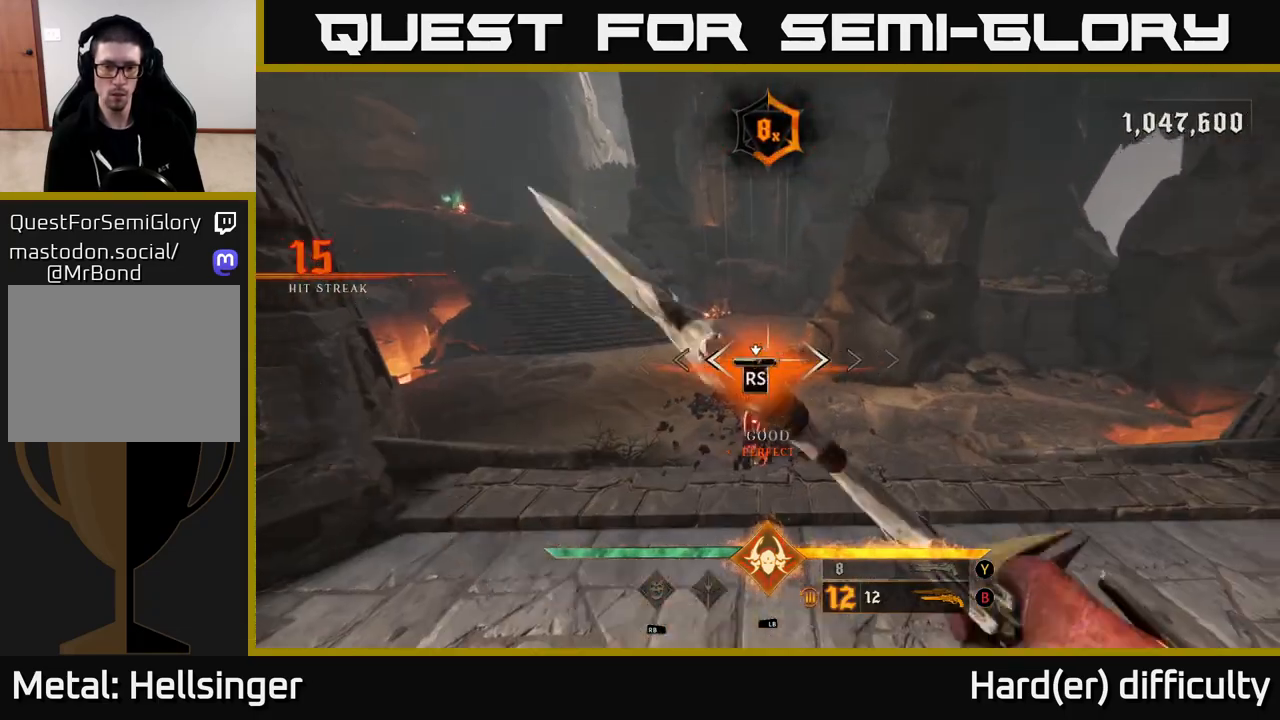
{"buttons": [], "left_stick": "down-left", "right_stick": "right", "events": [[50, "left_stick", "center"], [100, "right_stick", "down-right"], [183, "right_stick", "right"], [350, "left_stick", "left"], [433, "left_stick", "down-left"]]}
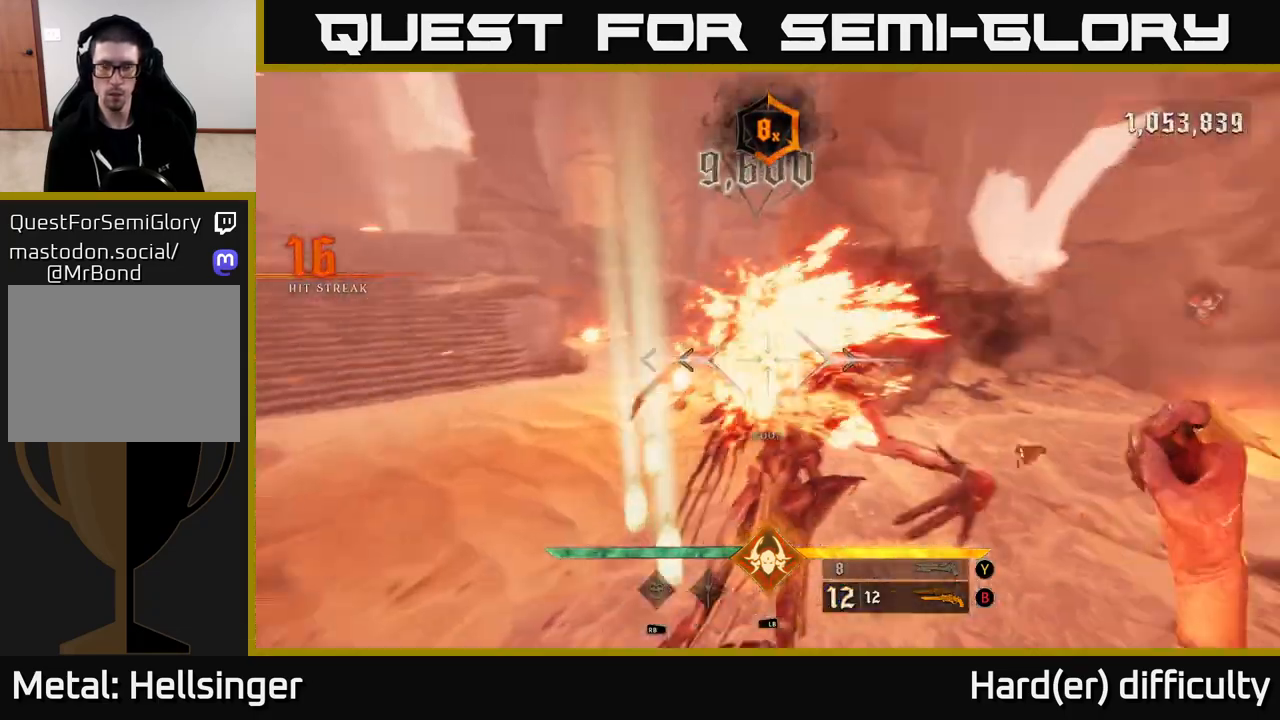
{"buttons": [], "left_stick": "up-right", "right_stick": "right", "events": [[200, "left_stick", "down"], [333, "left_stick", "down-right"], [467, "left_stick", "up-right"]]}
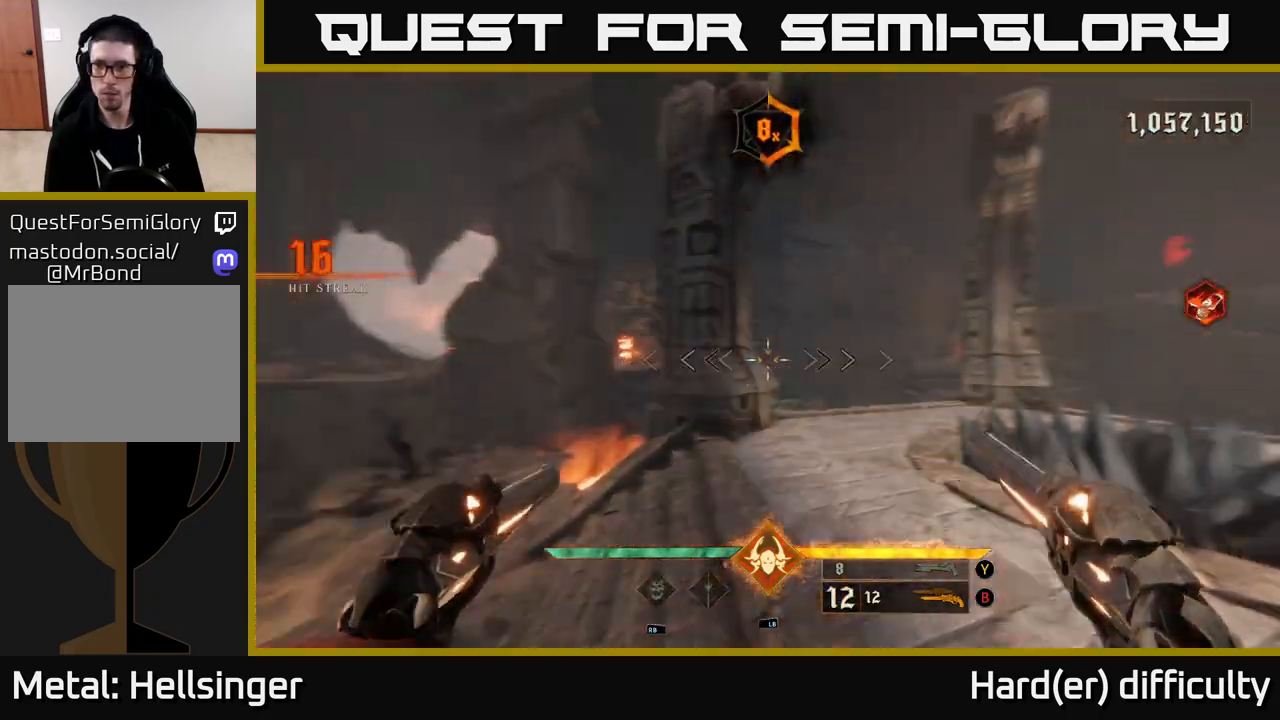
{"buttons": [], "left_stick": "up-left", "right_stick": "right", "events": [[83, "left_stick", "up"], [183, "left_stick", "up-left"], [283, "left_stick", "left"], [500, "left_stick", "up-left"]]}
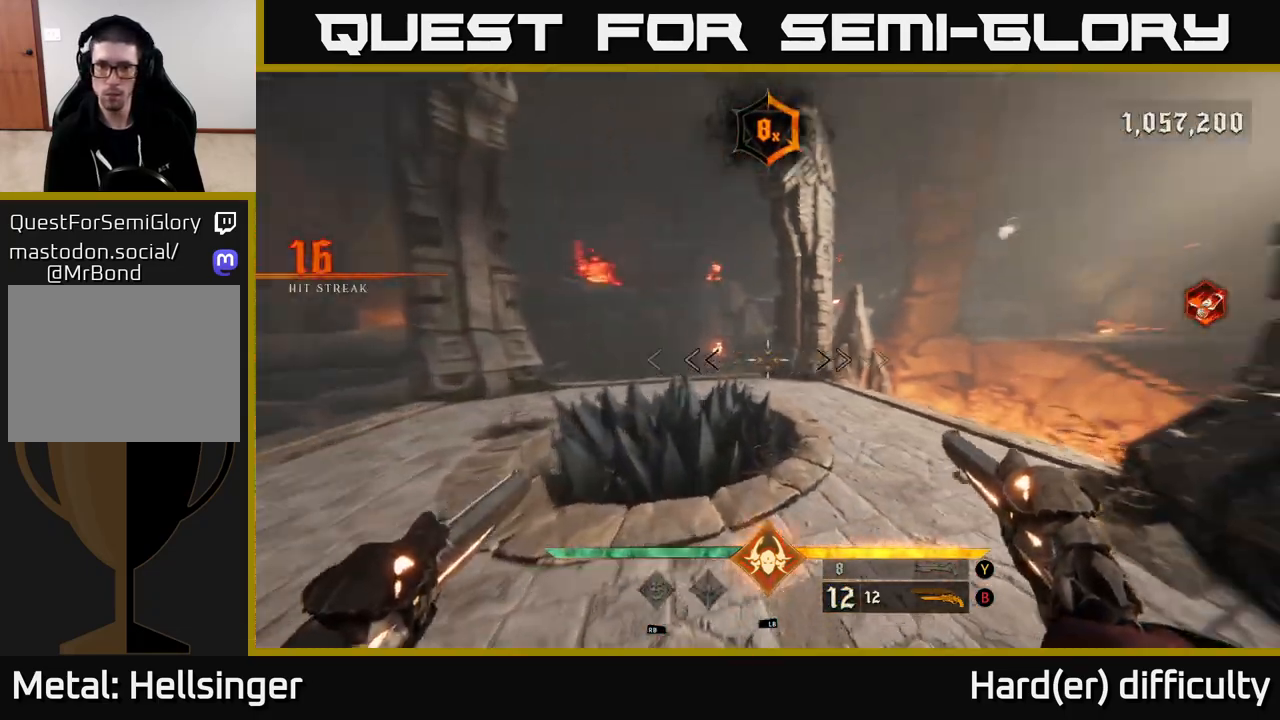
{"buttons": [], "left_stick": "up", "right_stick": "center", "events": [[50, "right_stick", "center"], [200, "right_stick", "up-left"], [300, "left_stick", "up"], [317, "right_stick", "center"], [383, "A", "down"], [467, "A", "up"]]}
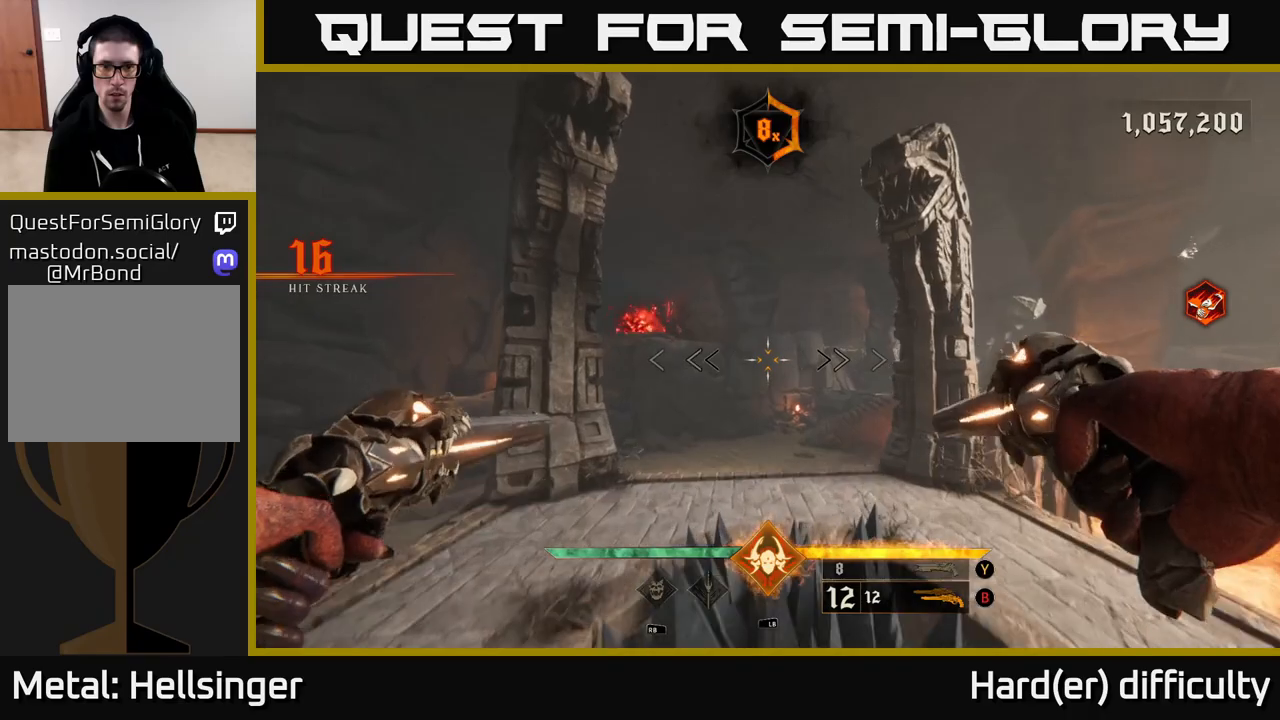
{"buttons": [], "left_stick": "up", "right_stick": "center", "events": [[150, "right_stick", "left"], [300, "right_stick", "center"]]}
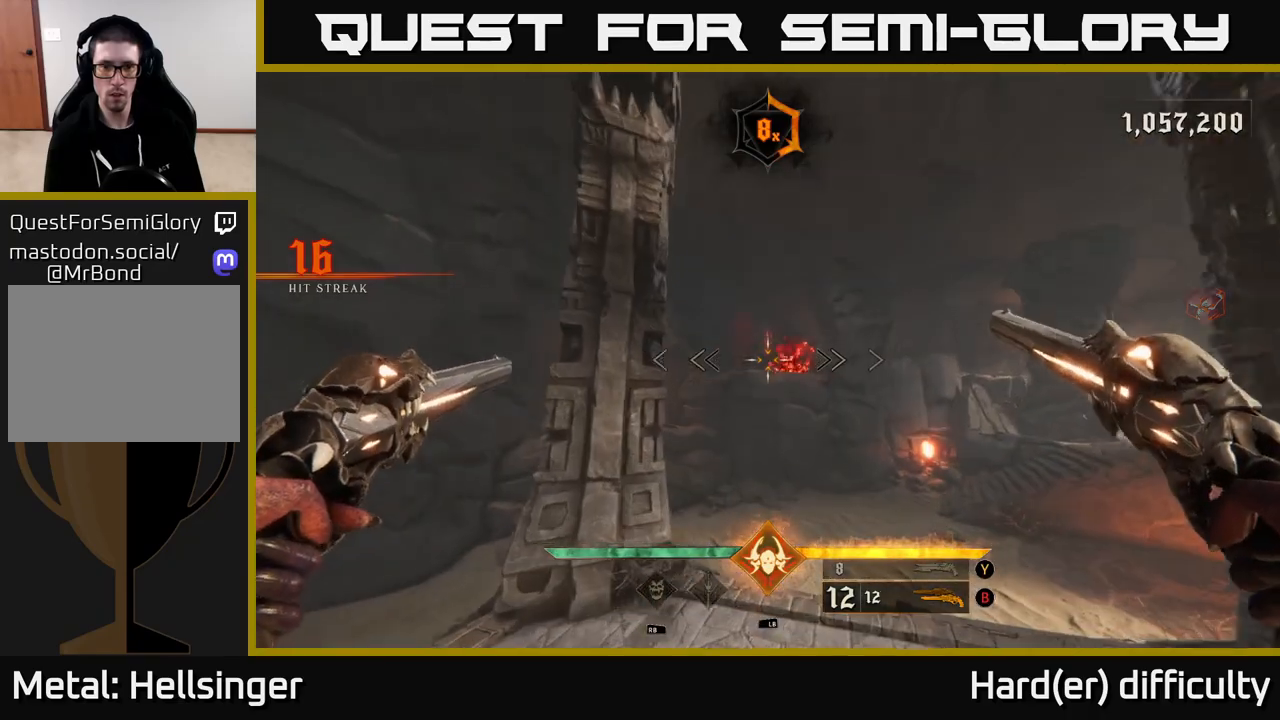
{"buttons": [], "left_stick": "up", "right_stick": "center", "events": [[33, "right_stick", "up"], [150, "R2", "down"], [167, "right_stick", "center"], [233, "R2", "up"]]}
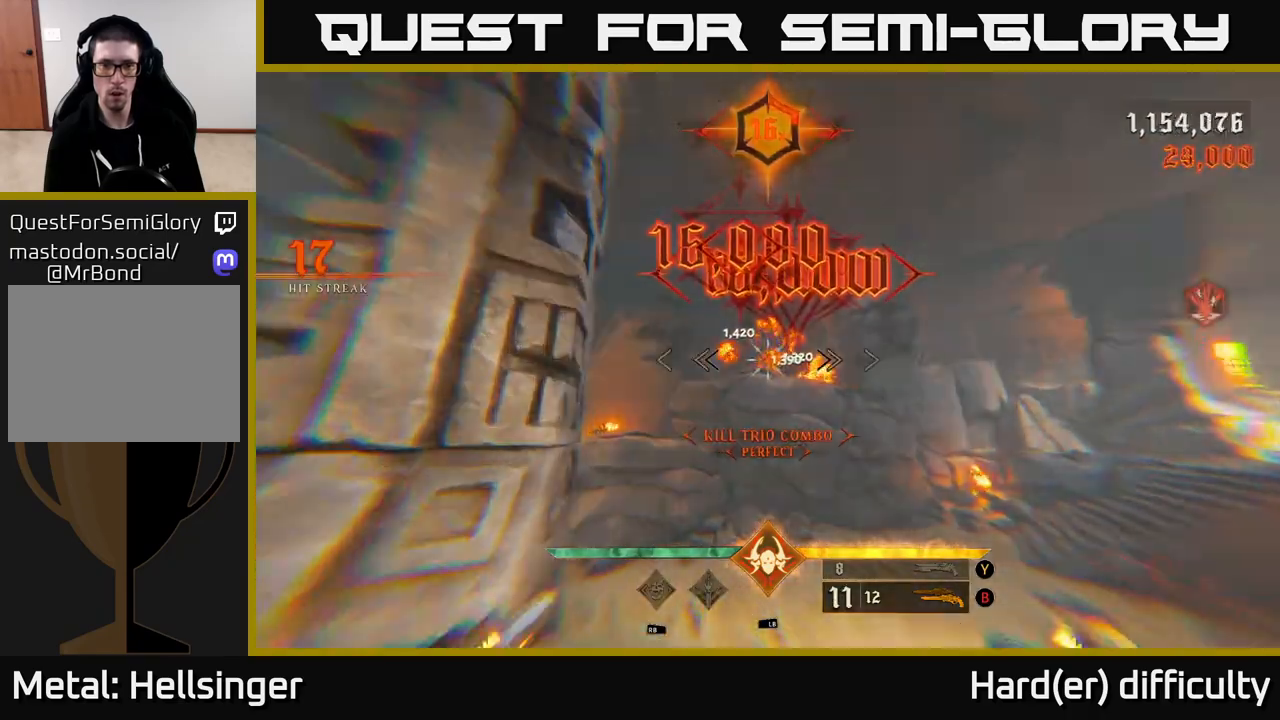
{"buttons": [], "left_stick": "up-left", "right_stick": "right", "events": [[117, "right_stick", "down-right"], [333, "right_stick", "right"], [367, "left_stick", "up-left"]]}